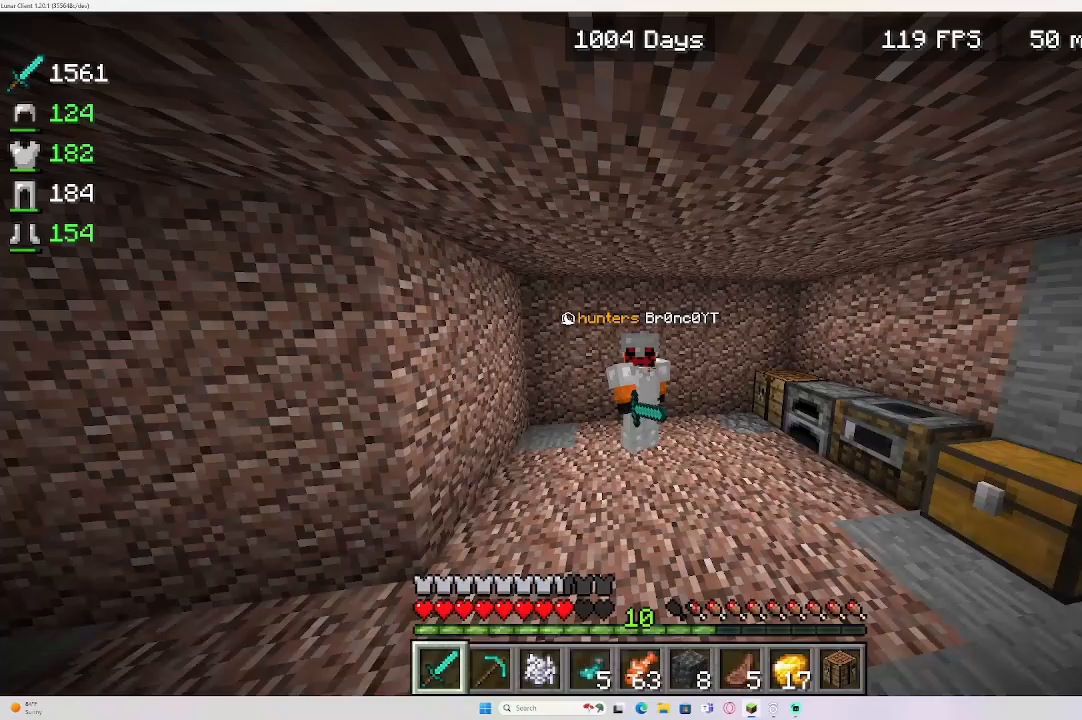
Gameplay with keyboard and mouse; each line is a JSON object with the keys and mouse buttons held at the frame after it. "events" lists presses ("down") and releases ("up") of "a", "d", "e", "s", "w", "mouse_left" and "mouse_right" between this image and that frame as [ms after this image, input, new state], when the widget could be followed in between. "mouse_left", "mouse_right" = the "left", "right" buttons of the "mouse" list. No other keys are recorded. Fast repeated clicks can show as one long hold. Mouse movement is not recorded.
{"keys": [], "mouse": [], "events": []}
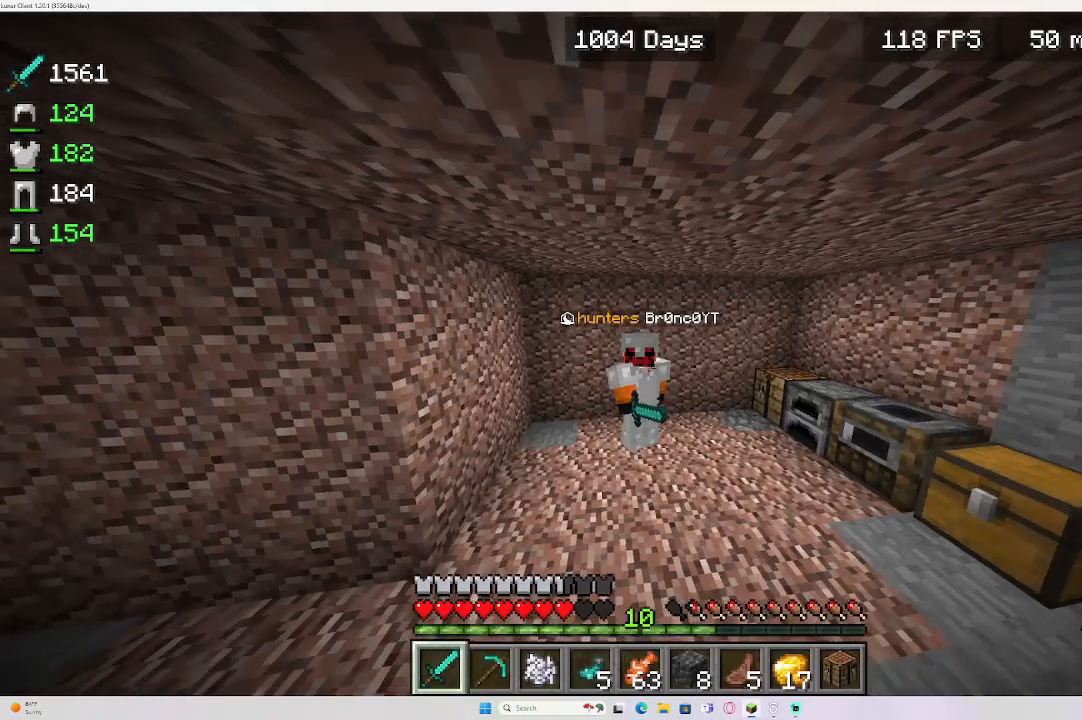
{"keys": ["w"], "mouse": ["left"], "events": [[67, "w", "down"], [233, "mouse_left", "down"]]}
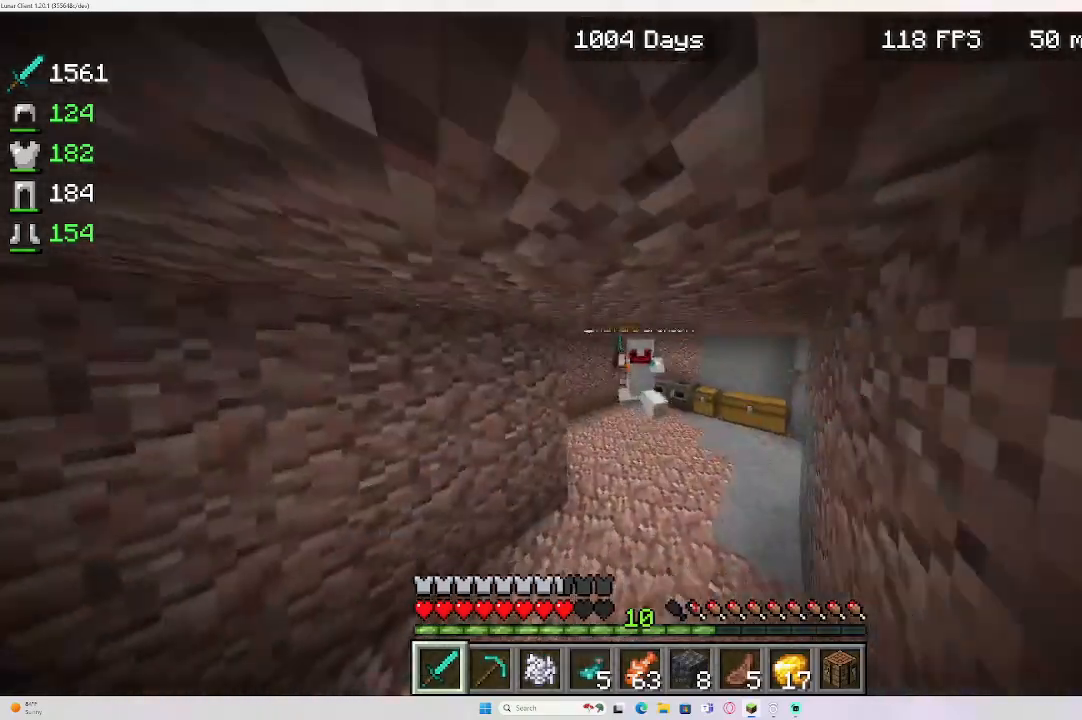
{"keys": ["d", "w"], "mouse": ["left"], "events": [[50, "mouse_left", "up"], [100, "mouse_left", "down"], [450, "d", "down"]]}
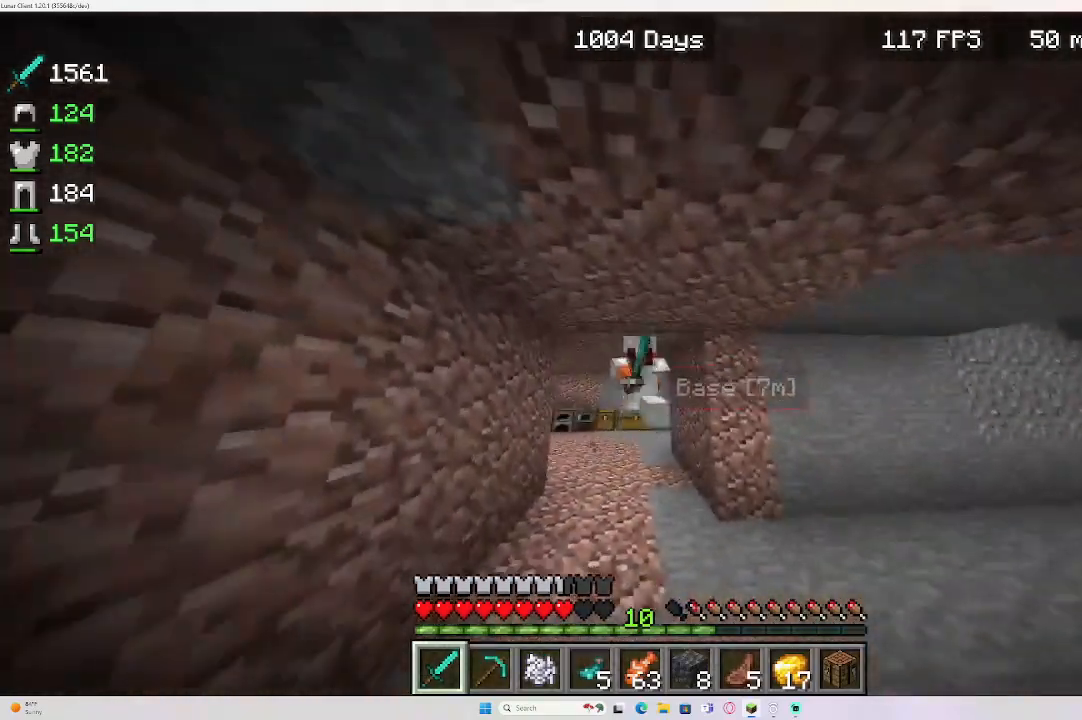
{"keys": ["d", "w"], "mouse": ["left"], "events": []}
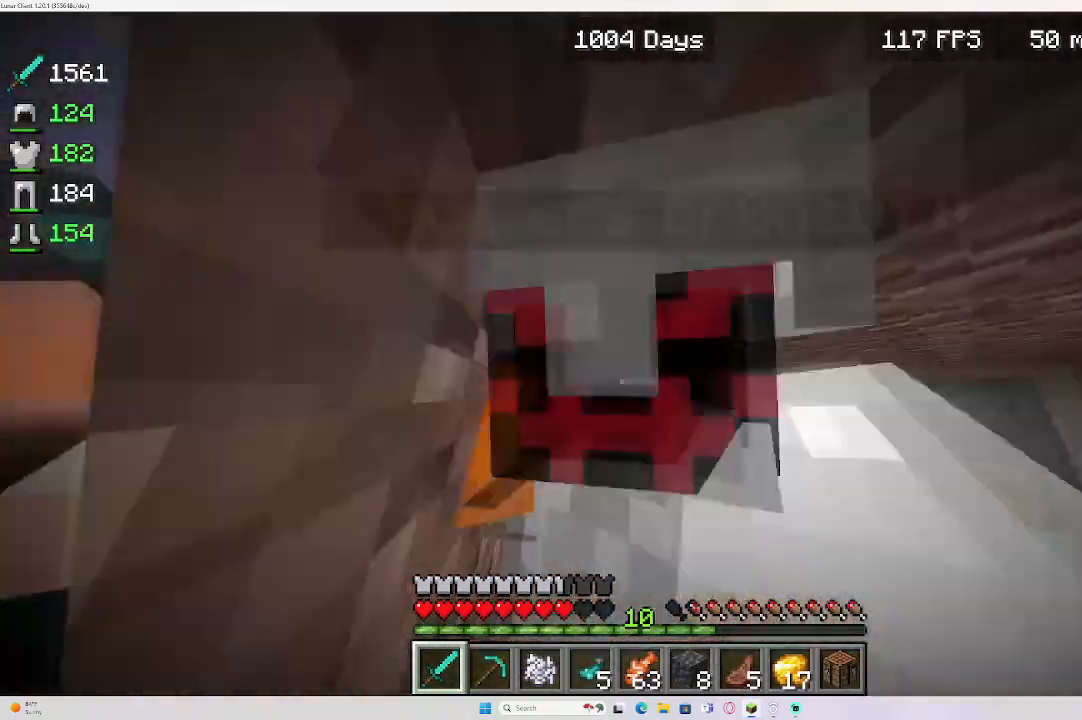
{"keys": ["d", "w"], "mouse": ["left"], "events": [[333, "mouse_left", "up"], [367, "mouse_left", "down"]]}
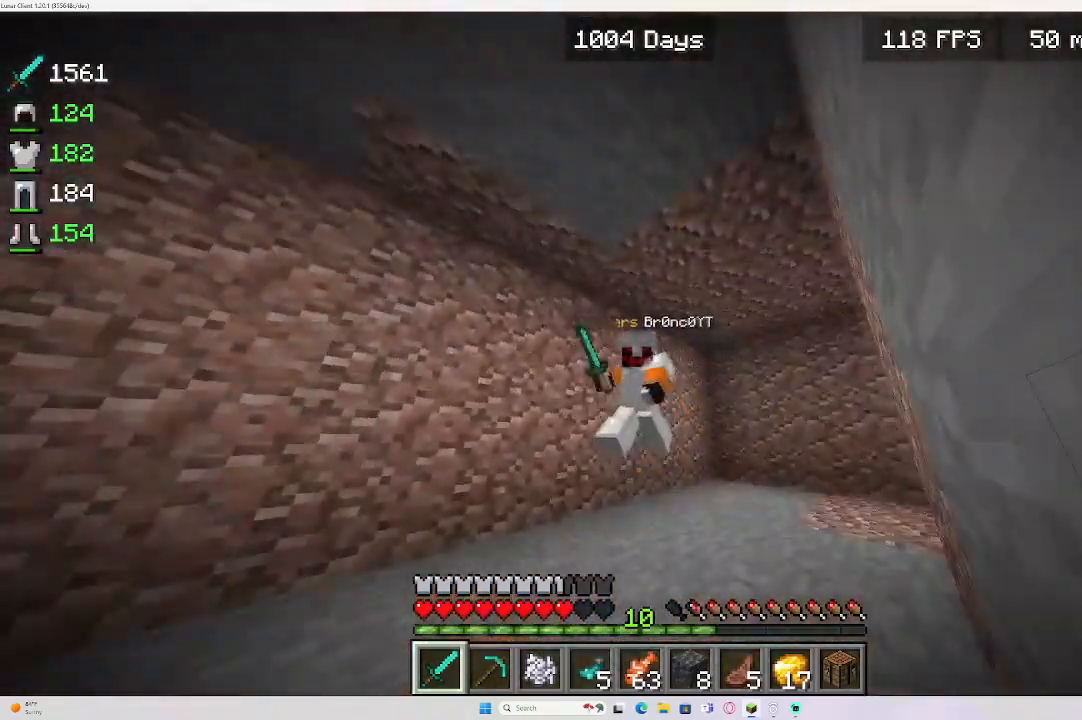
{"keys": [], "mouse": [], "events": [[50, "mouse_left", "up"], [83, "mouse_left", "down"], [233, "mouse_left", "up"], [250, "d", "up"], [317, "w", "up"]]}
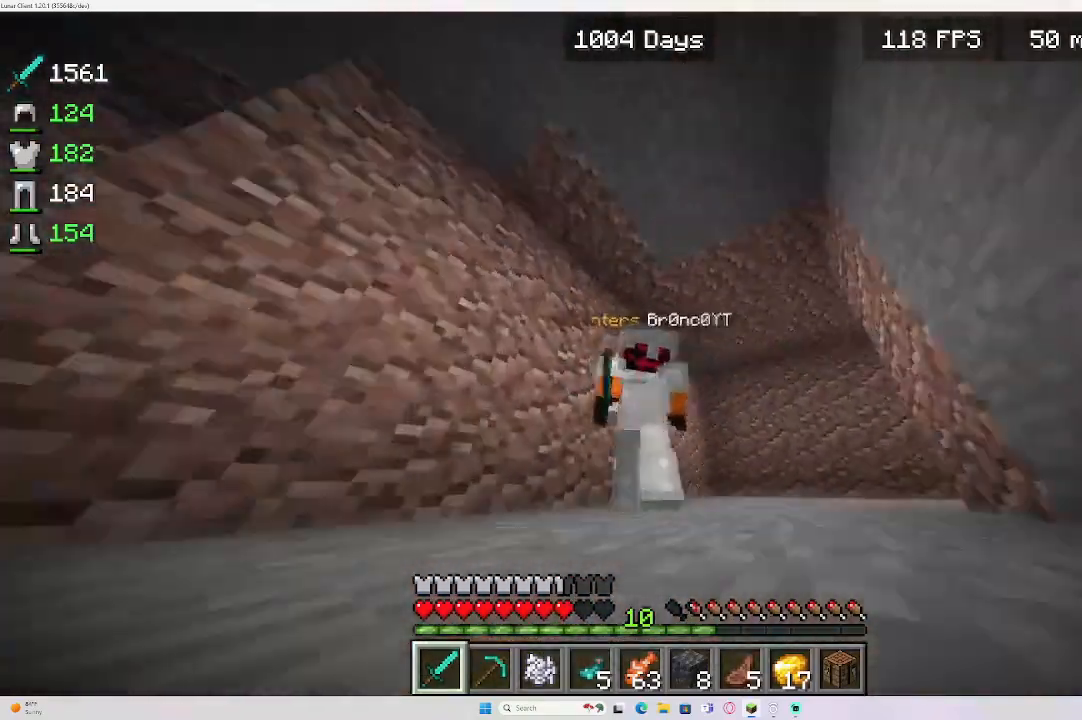
{"keys": [], "mouse": [], "events": []}
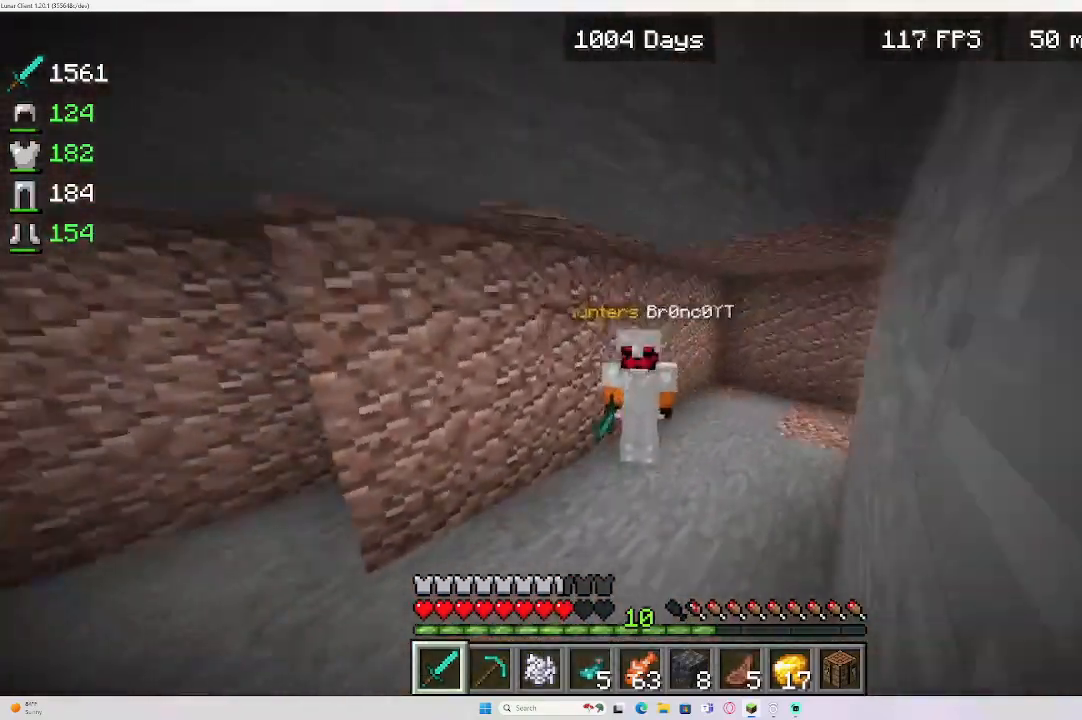
{"keys": [], "mouse": [], "events": []}
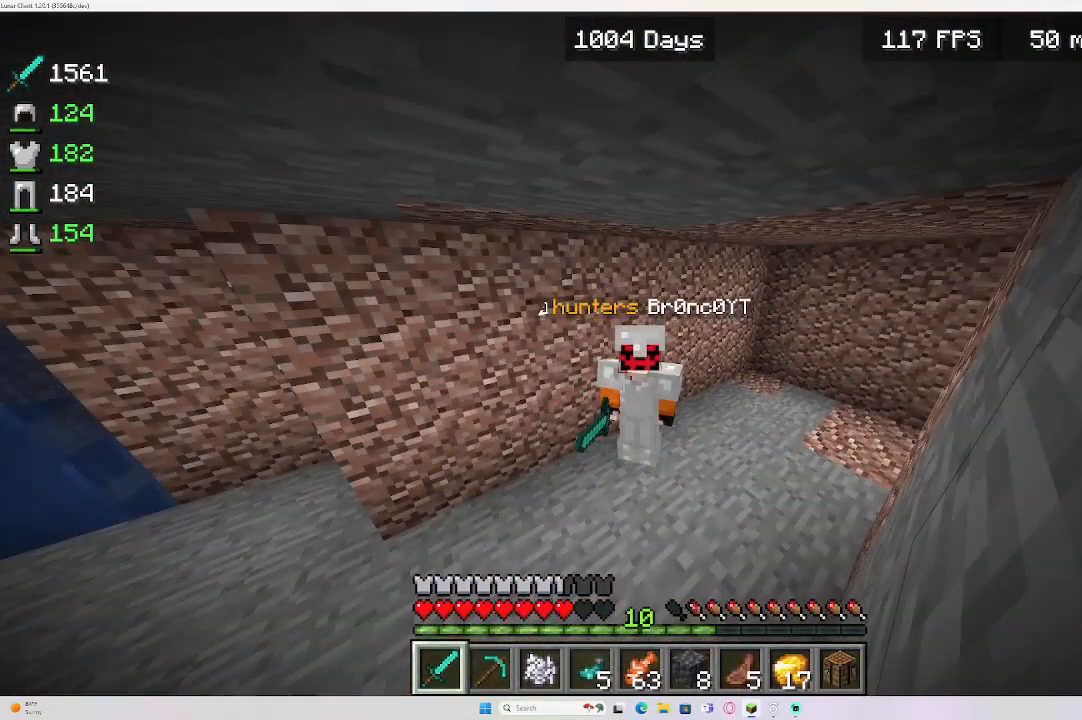
{"keys": ["w"], "mouse": ["left"], "events": [[167, "mouse_left", "down"], [217, "w", "down"]]}
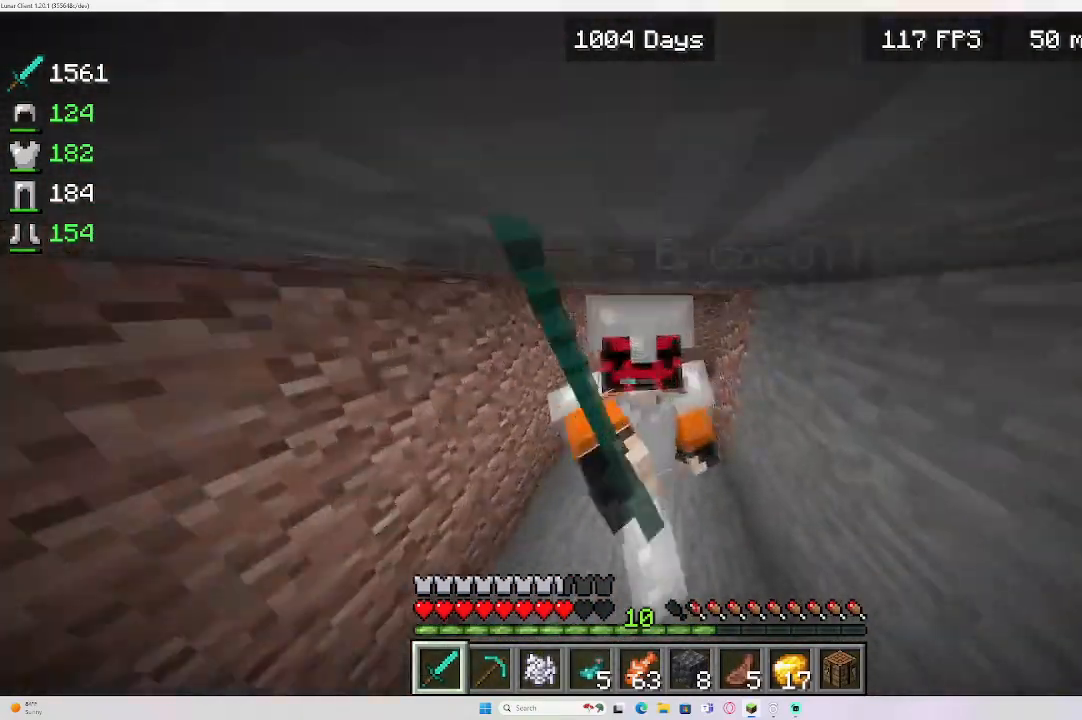
{"keys": [], "mouse": [], "events": [[467, "mouse_left", "up"], [467, "w", "up"]]}
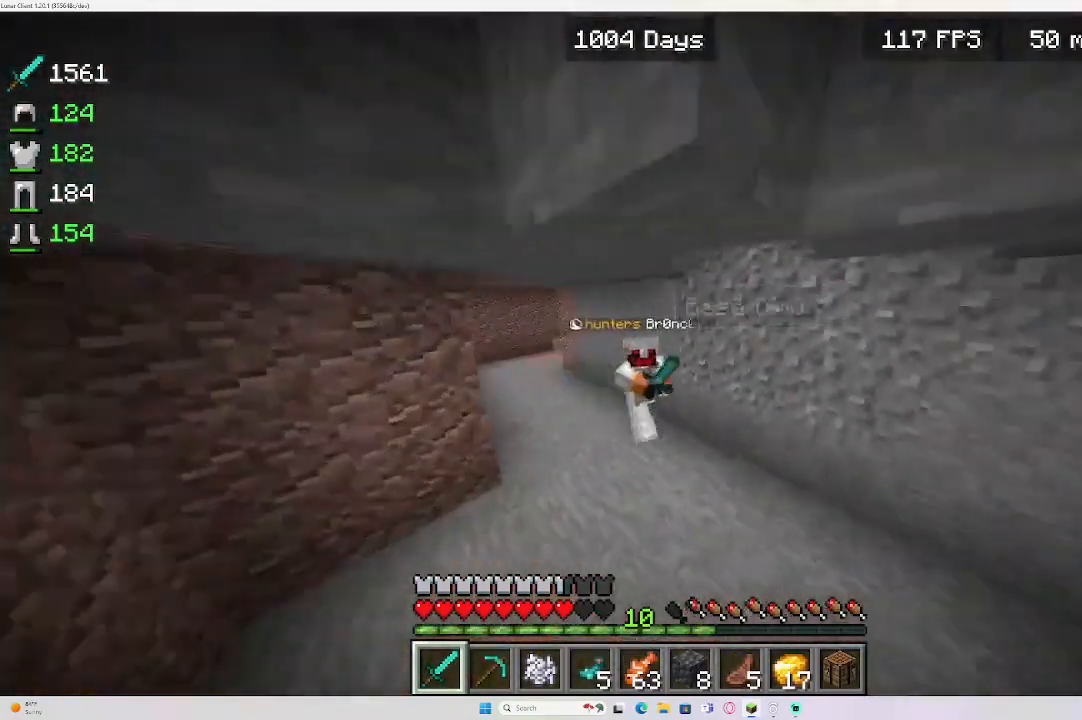
{"keys": ["a"], "mouse": [], "events": [[500, "a", "down"]]}
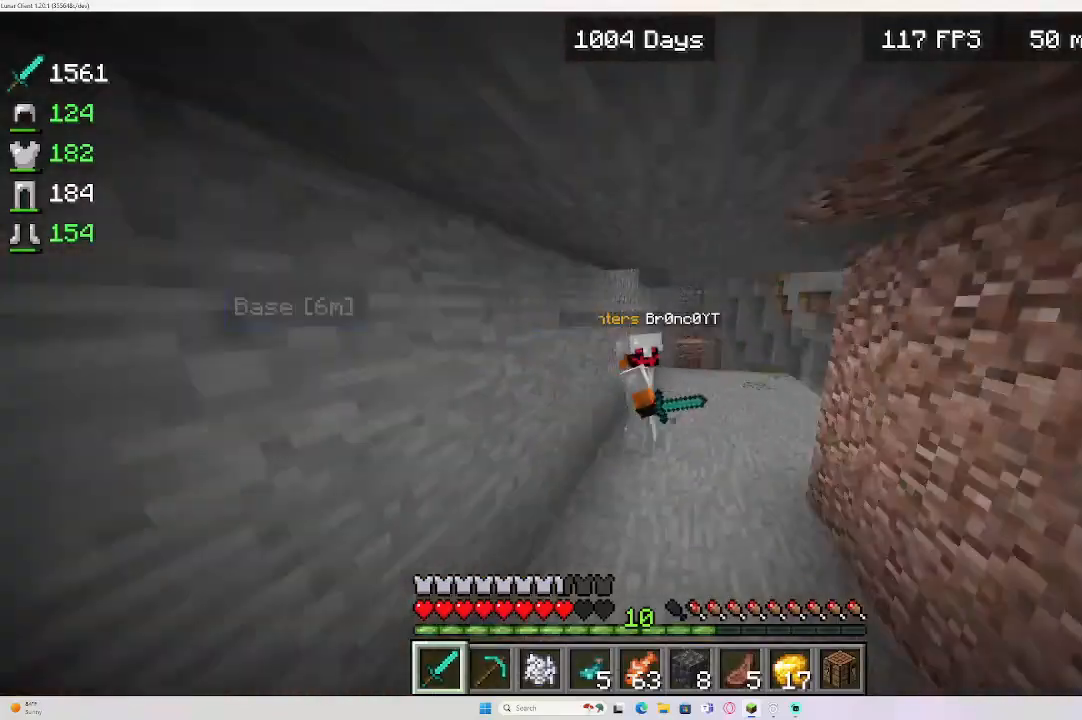
{"keys": ["w"], "mouse": ["left"], "events": [[50, "w", "down"], [100, "mouse_left", "down"], [217, "a", "up"]]}
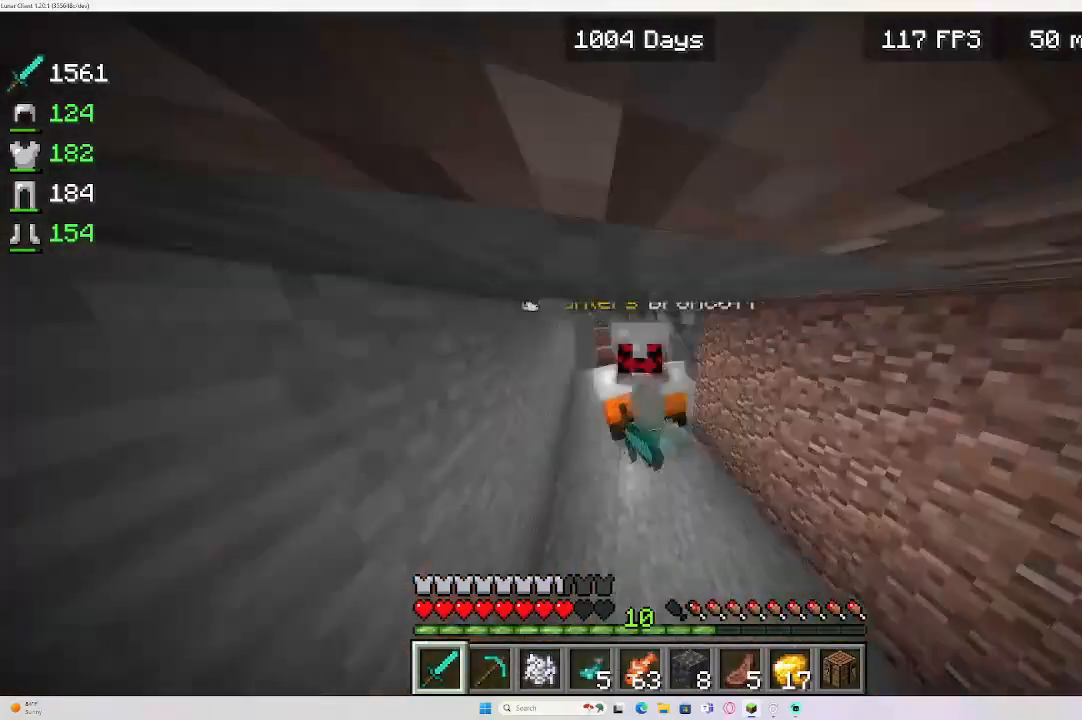
{"keys": ["w"], "mouse": ["left"], "events": [[250, "mouse_left", "up"], [317, "mouse_left", "down"]]}
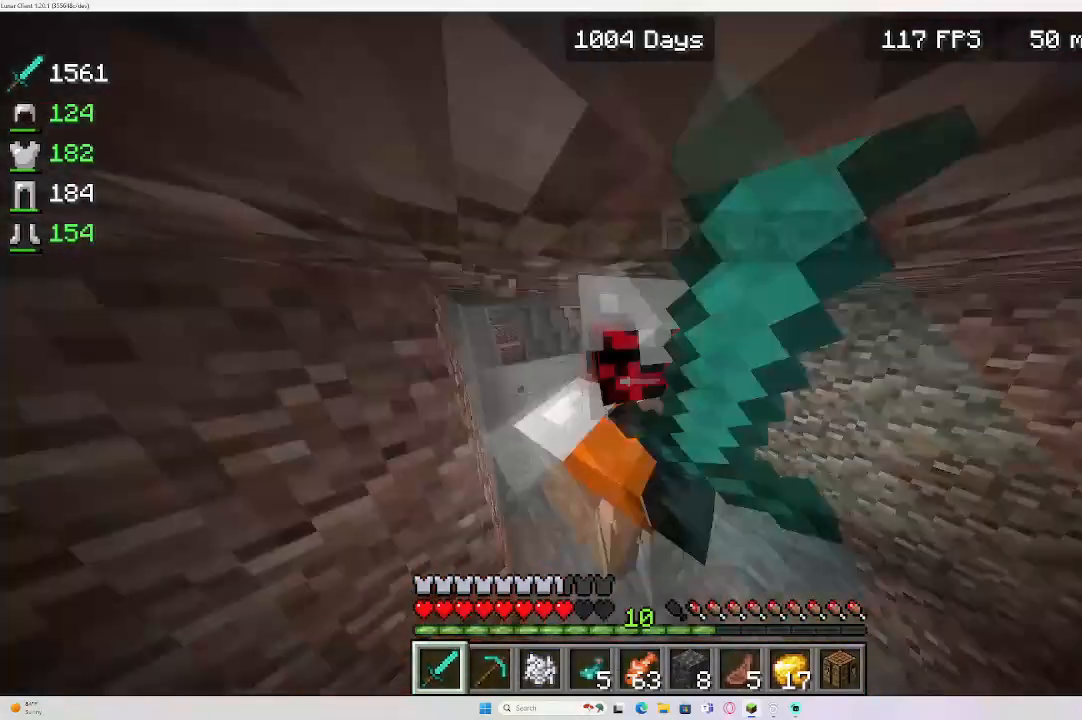
{"keys": ["w"], "mouse": [], "events": [[17, "mouse_left", "up"]]}
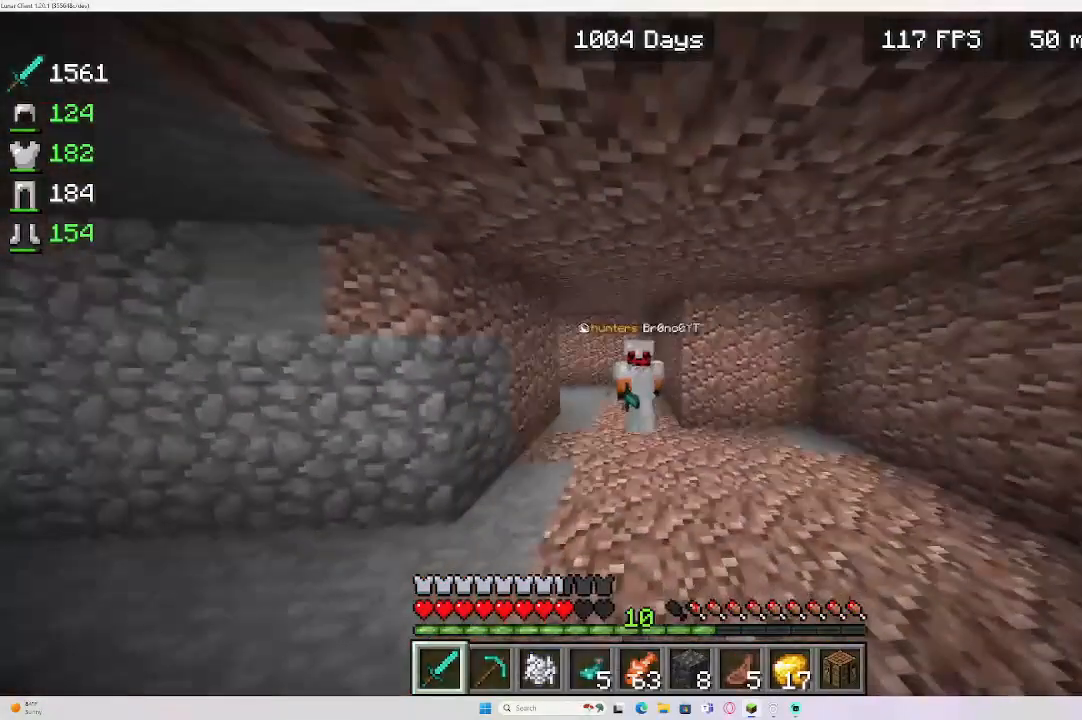
{"keys": [], "mouse": [], "events": [[17, "w", "up"]]}
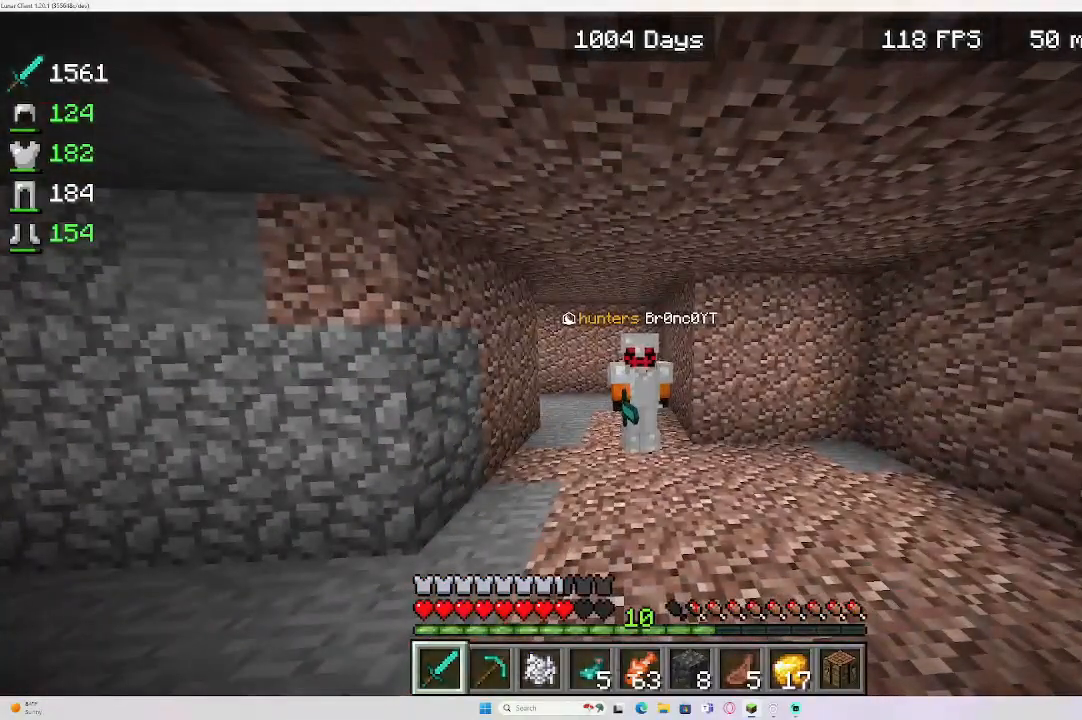
{"keys": [], "mouse": [], "events": []}
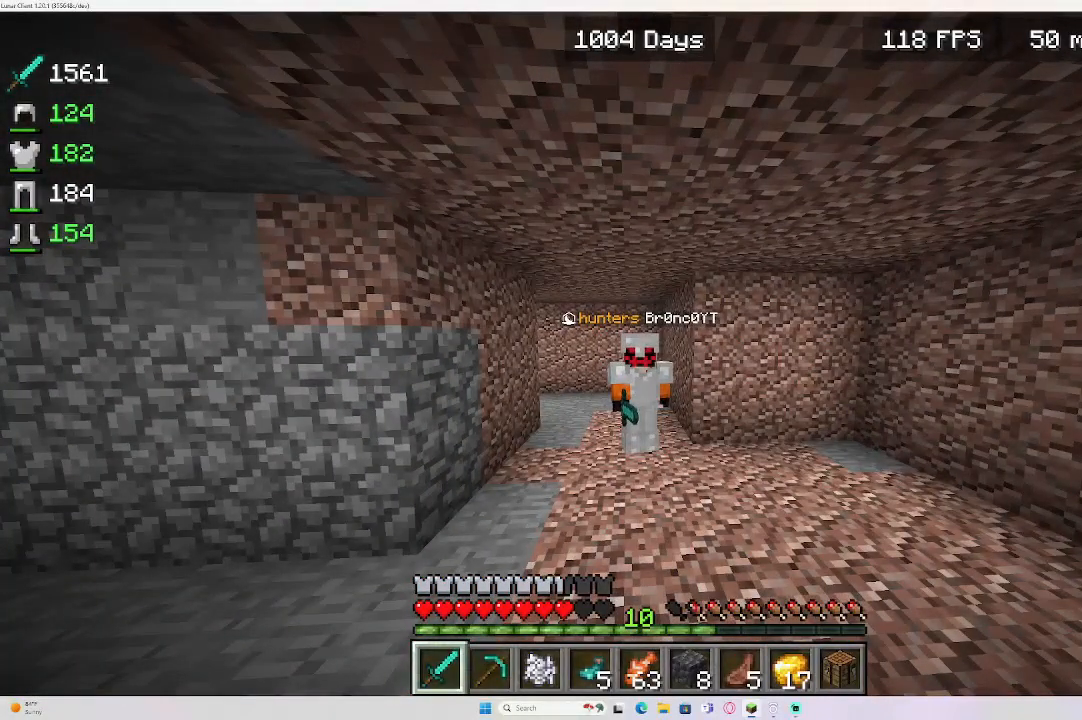
{"keys": [], "mouse": [], "events": []}
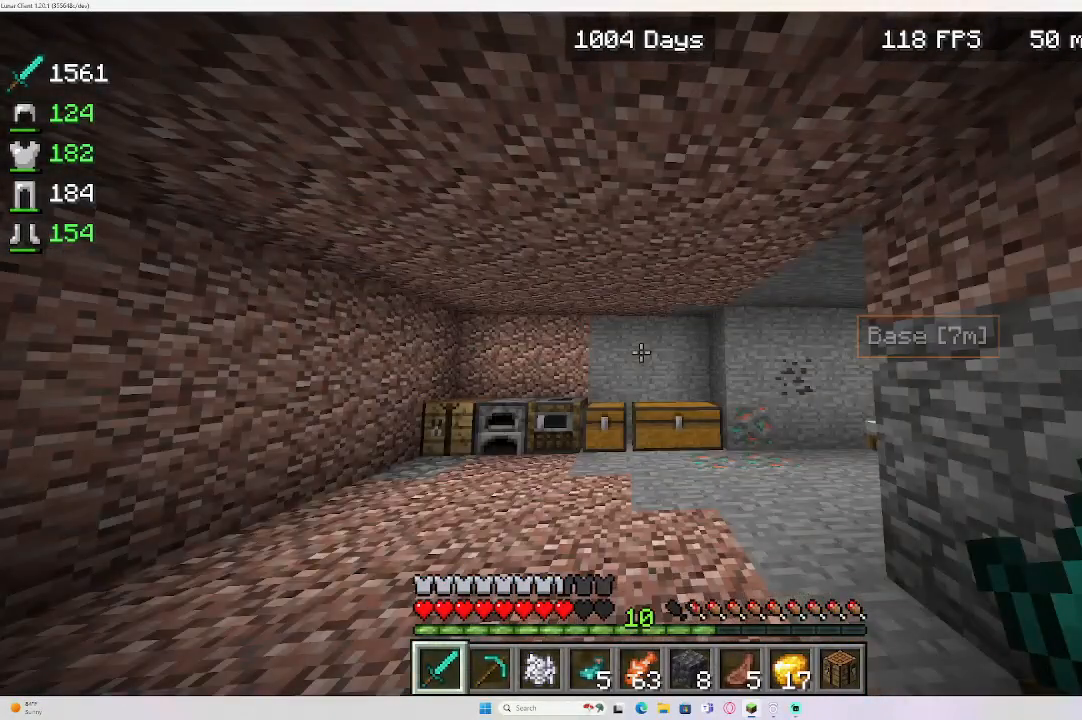
{"keys": [], "mouse": [], "events": []}
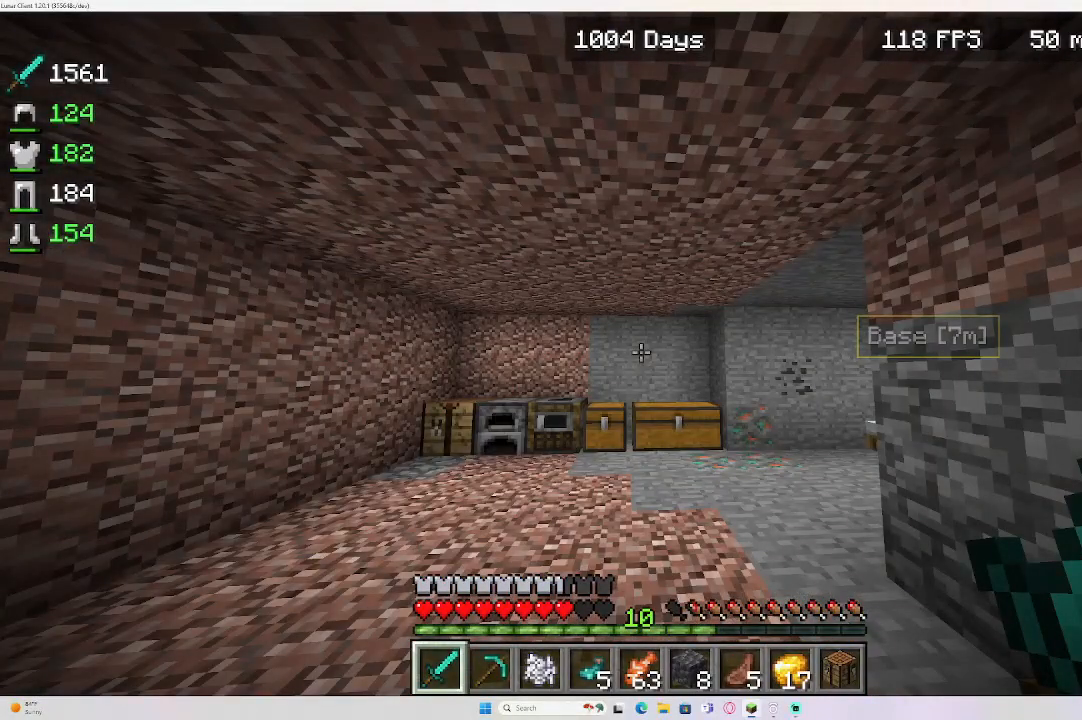
{"keys": [], "mouse": [], "events": []}
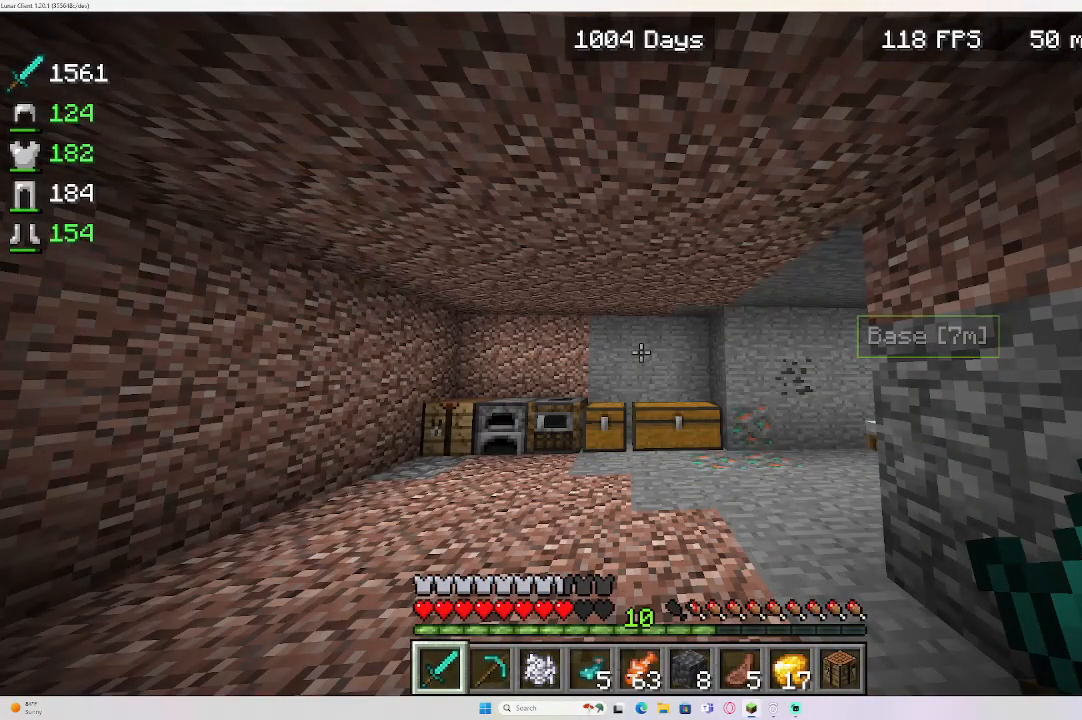
{"keys": [], "mouse": [], "events": []}